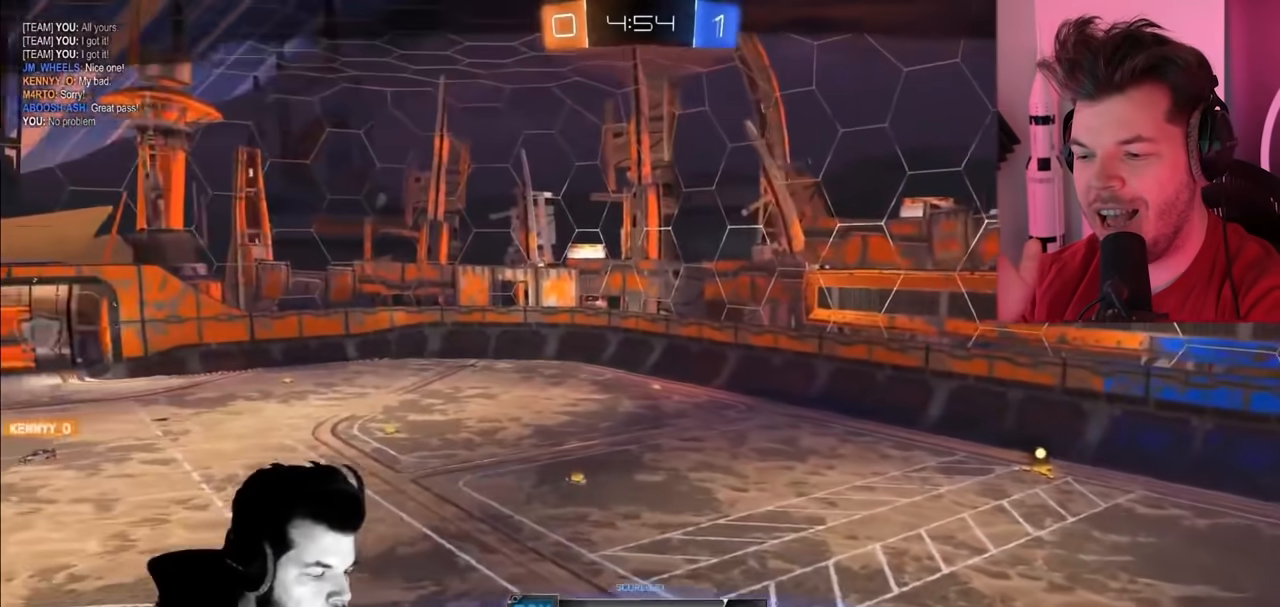
Gameplay with a controller (PlayStation layout); each line is a JSON object with the inputs held at the frame after it. "events" lists button and stick changes between this image and that frame as [ms after this image, input, new state], when the widget could be followed in between.
{"buttons": [], "left_stick": "center", "right_stick": "center", "events": []}
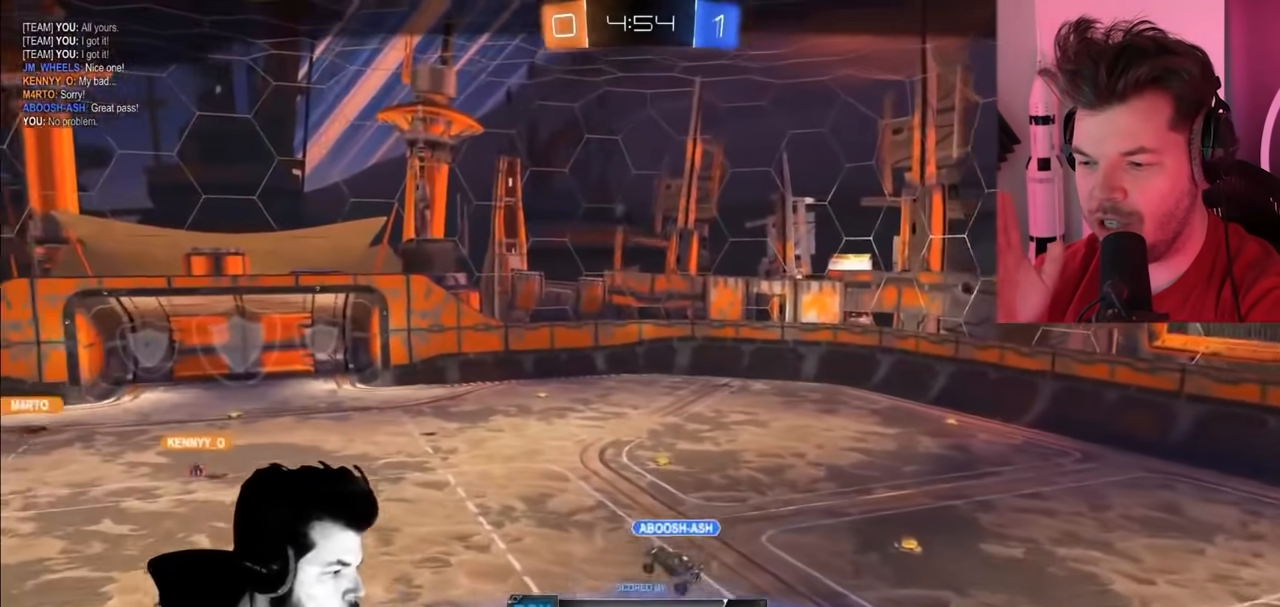
{"buttons": [], "left_stick": "center", "right_stick": "center"}
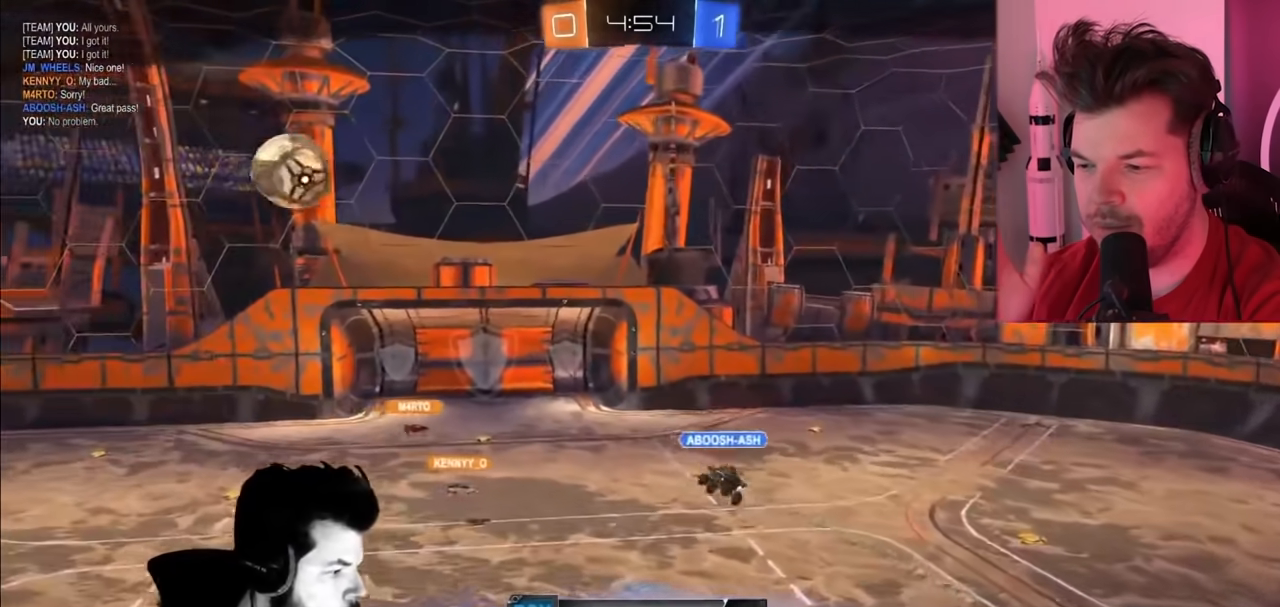
{"buttons": [], "left_stick": "center", "right_stick": "center", "events": []}
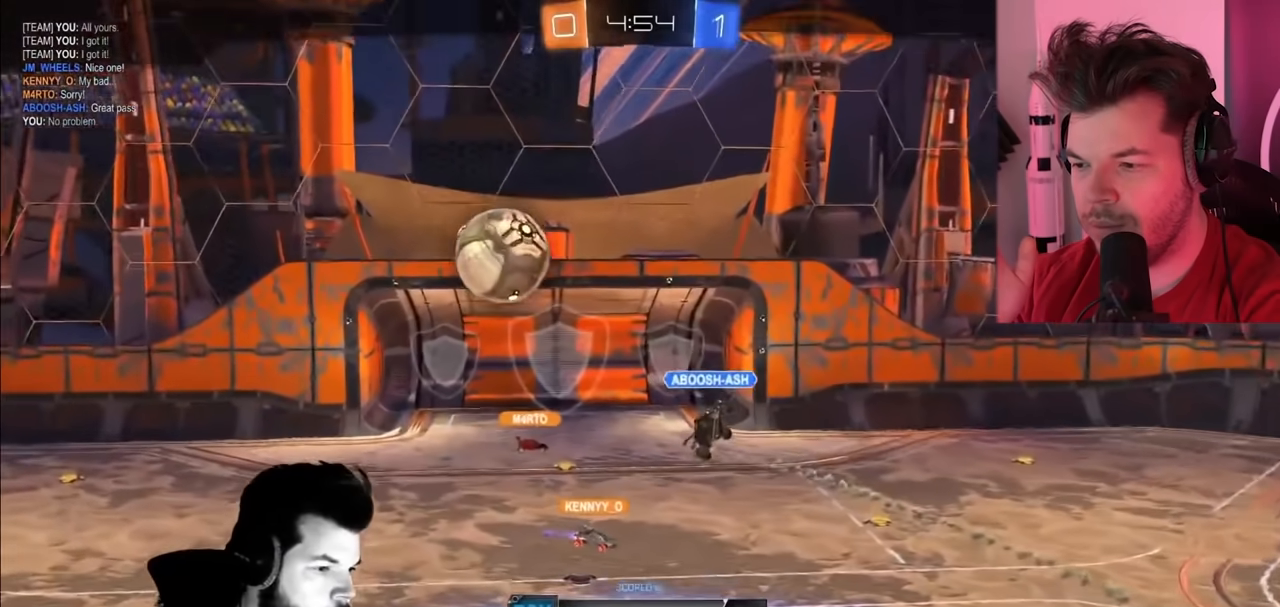
{"buttons": [], "left_stick": "center", "right_stick": "center"}
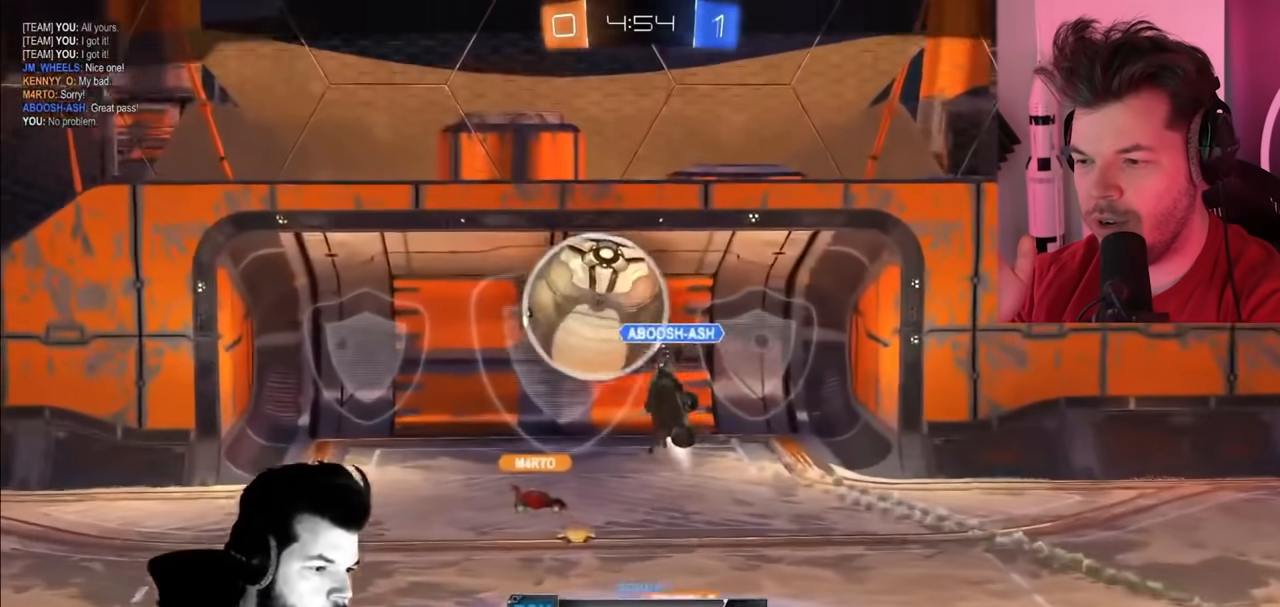
{"buttons": ["CROSS"], "left_stick": "center", "right_stick": "center"}
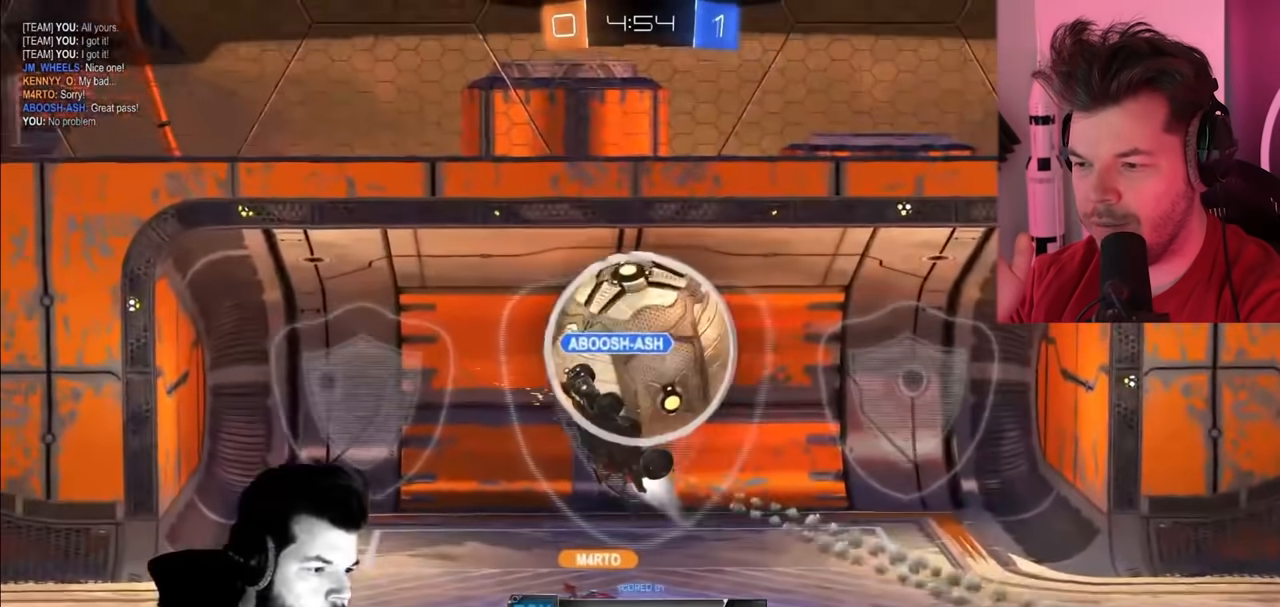
{"buttons": [], "left_stick": "center", "right_stick": "center"}
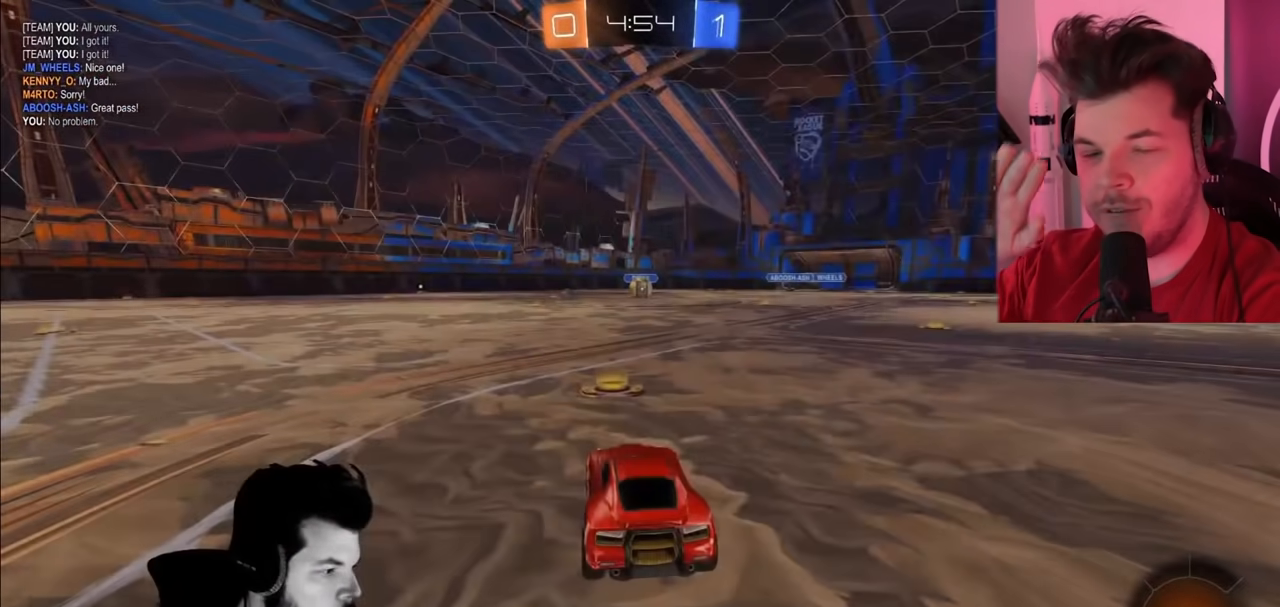
{"buttons": [], "left_stick": "center", "right_stick": "center", "events": []}
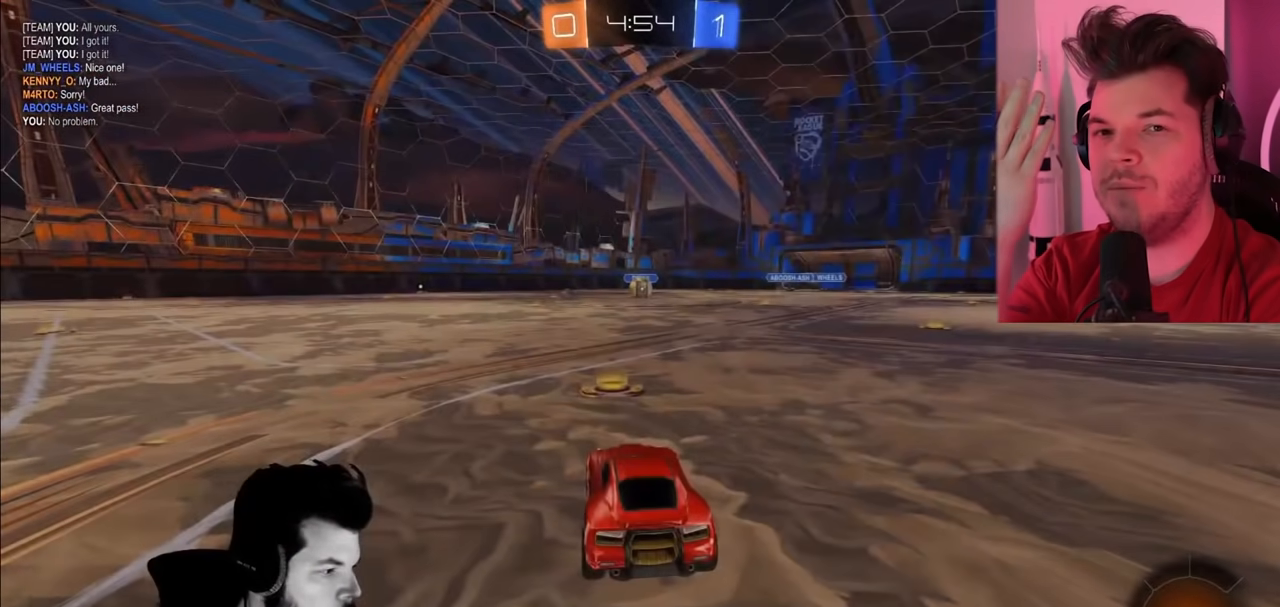
{"buttons": [], "left_stick": "center", "right_stick": "center", "events": []}
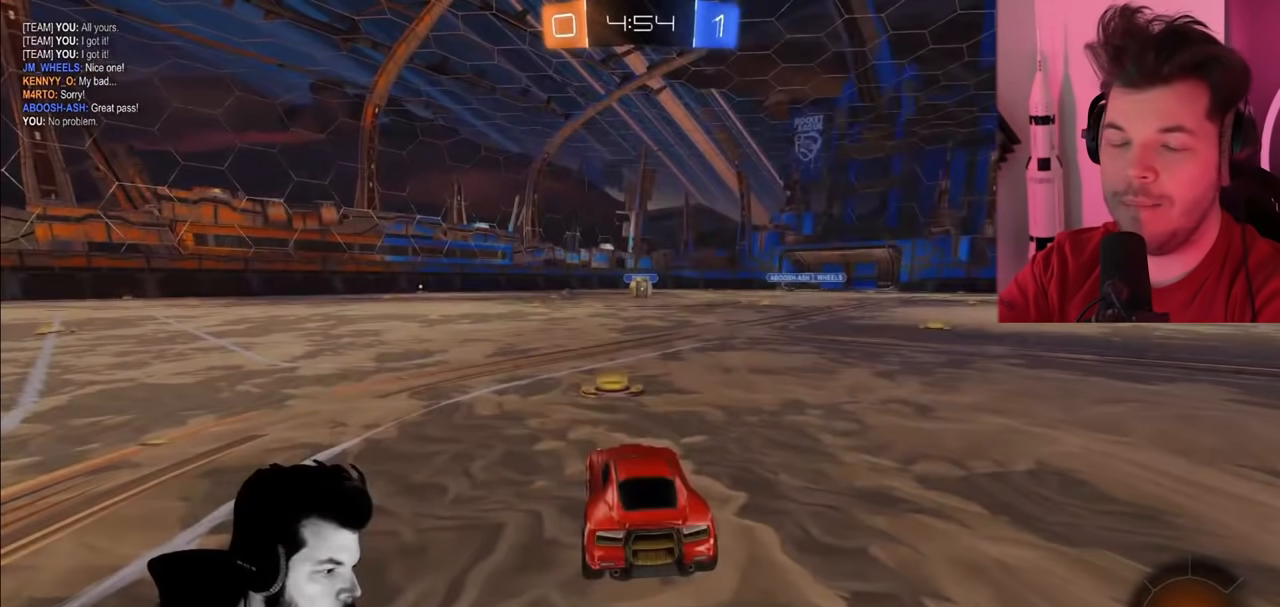
{"buttons": [], "left_stick": "center", "right_stick": "center", "events": []}
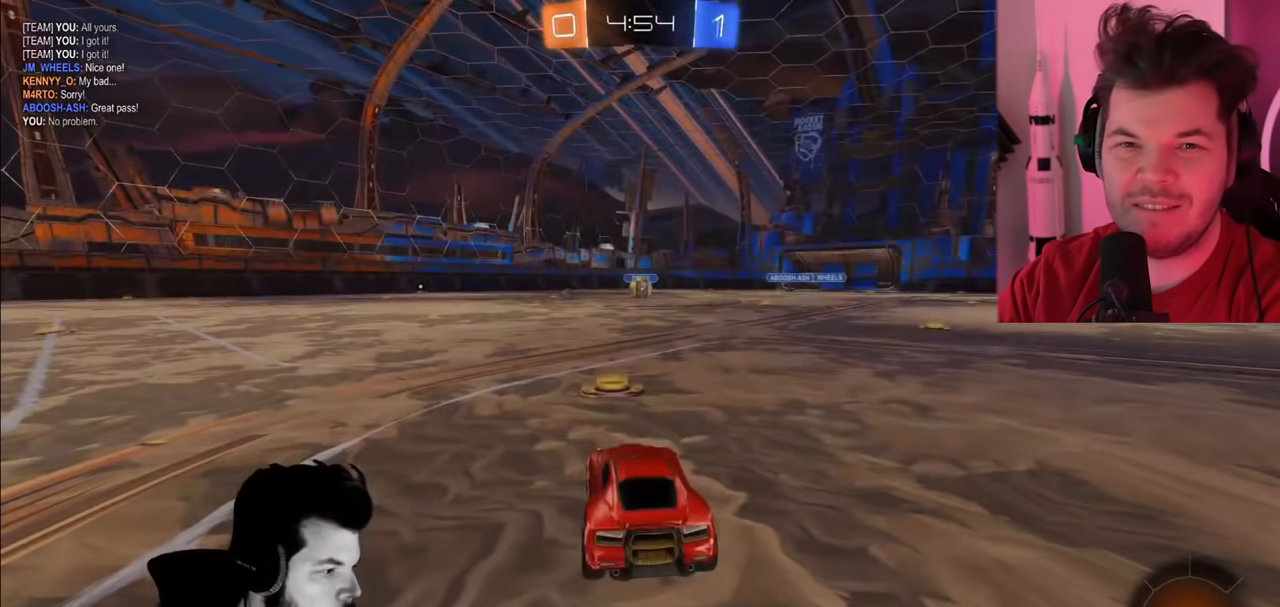
{"buttons": [], "left_stick": "center", "right_stick": "center", "events": []}
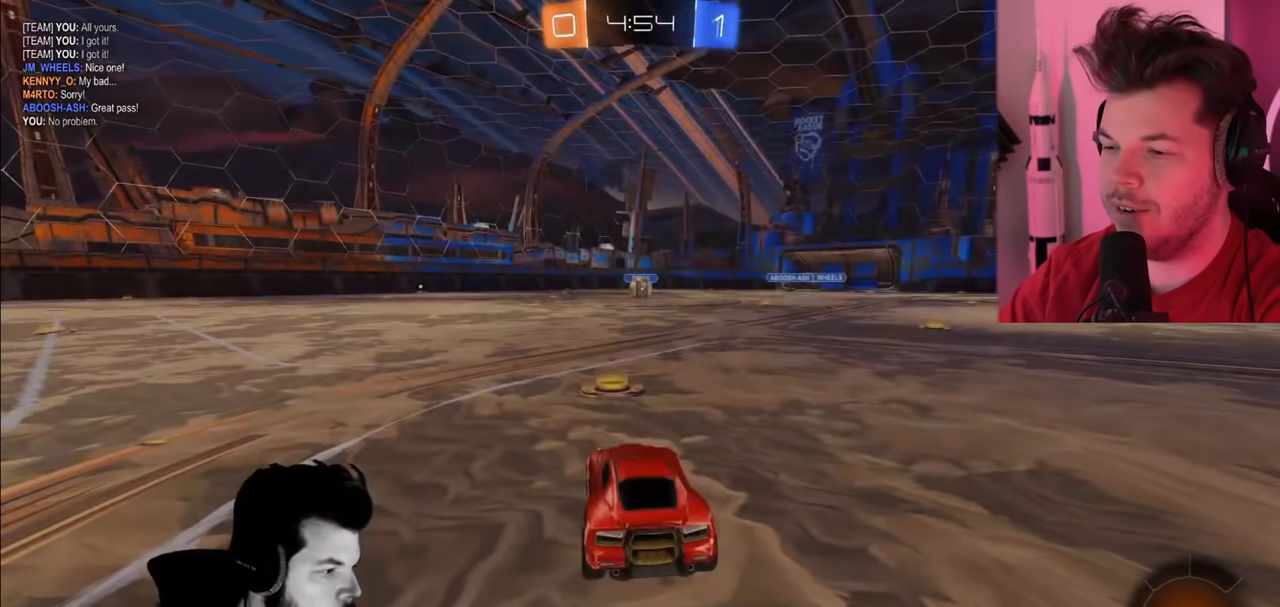
{"buttons": [], "left_stick": "center", "right_stick": "center", "events": []}
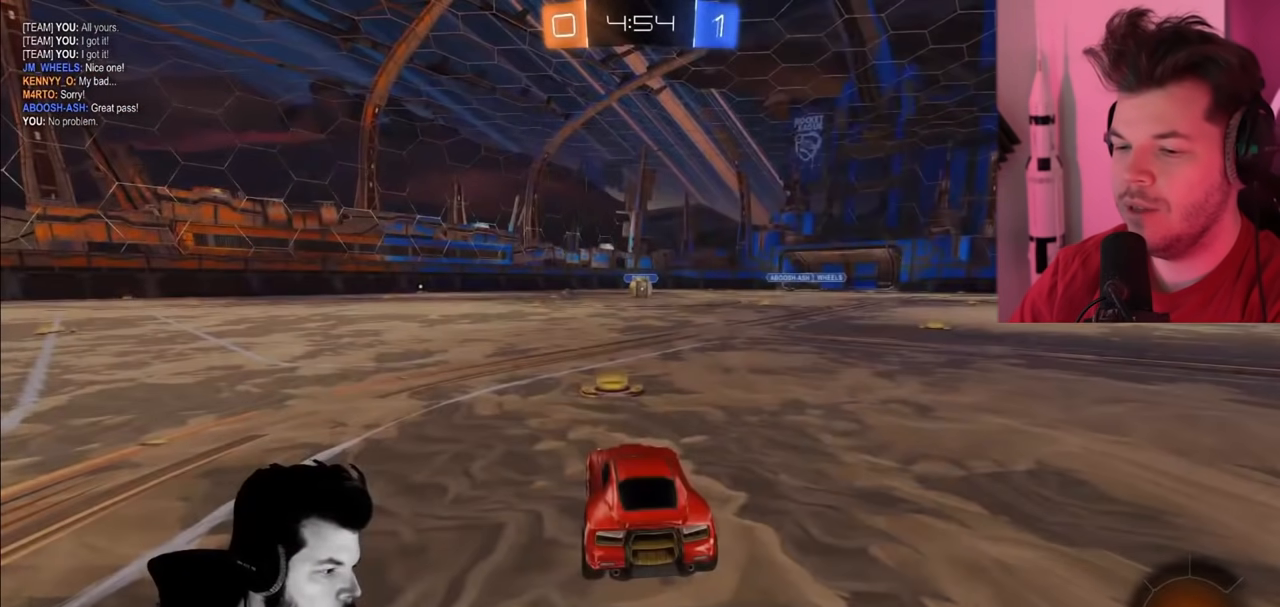
{"buttons": [], "left_stick": "center", "right_stick": "center", "events": []}
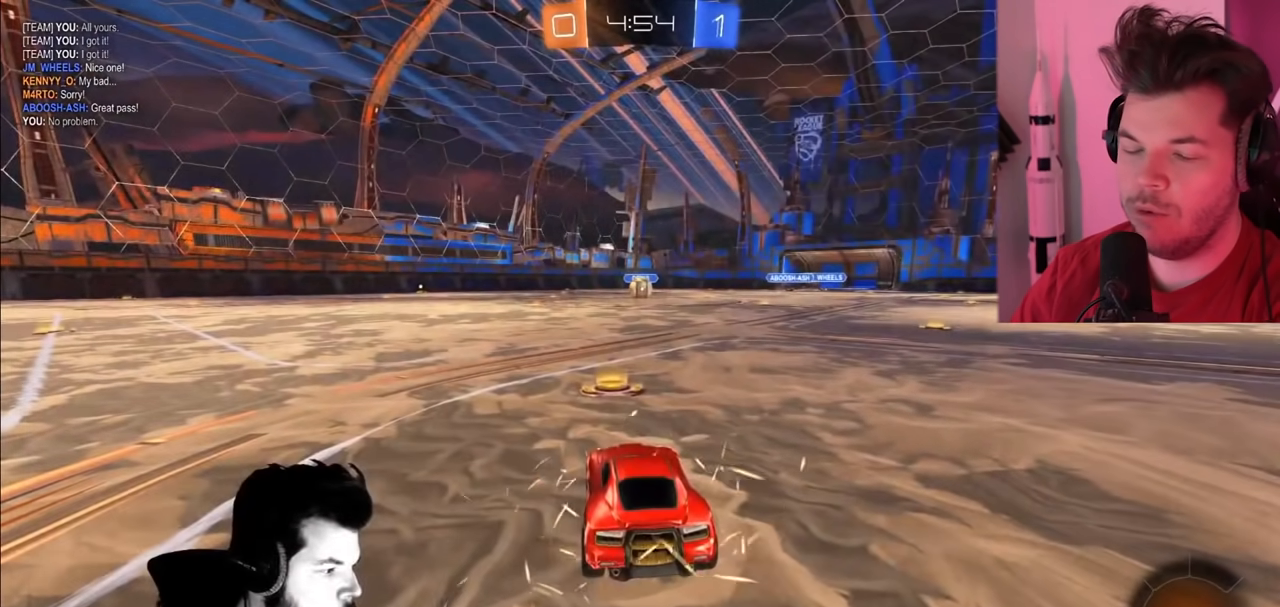
{"buttons": [], "left_stick": "center", "right_stick": "left", "events": [[450, "right_stick", "left"]]}
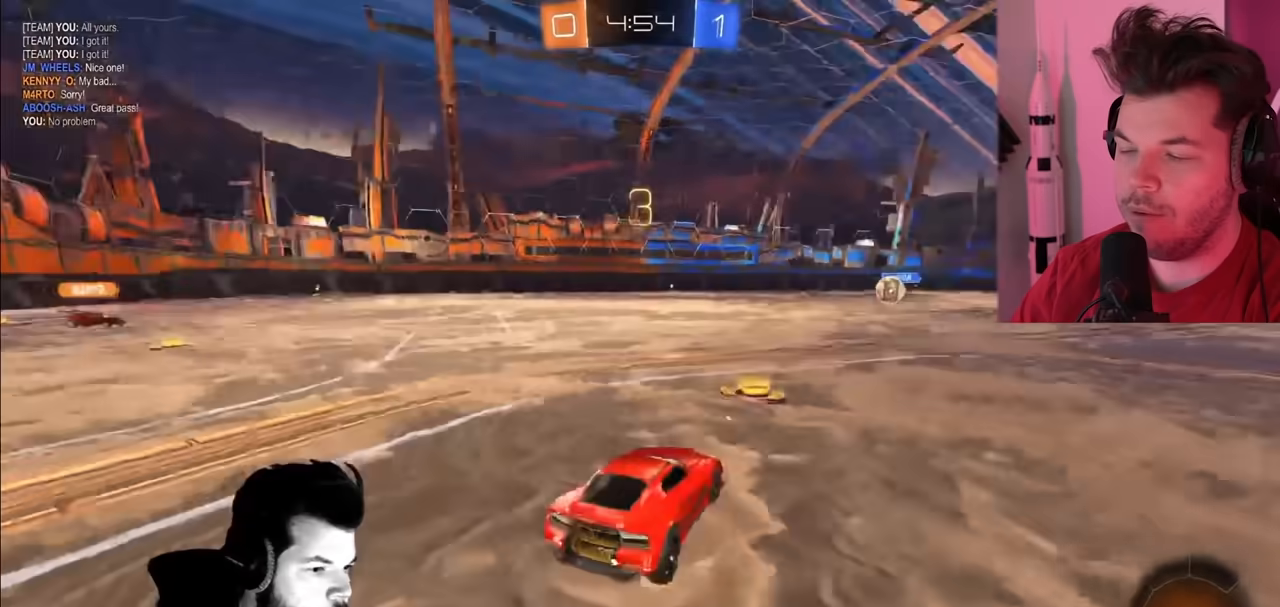
{"buttons": ["R2"], "left_stick": "left", "right_stick": "center", "events": [[233, "right_stick", "center"], [333, "R2", "down"], [467, "left_stick", "left"]]}
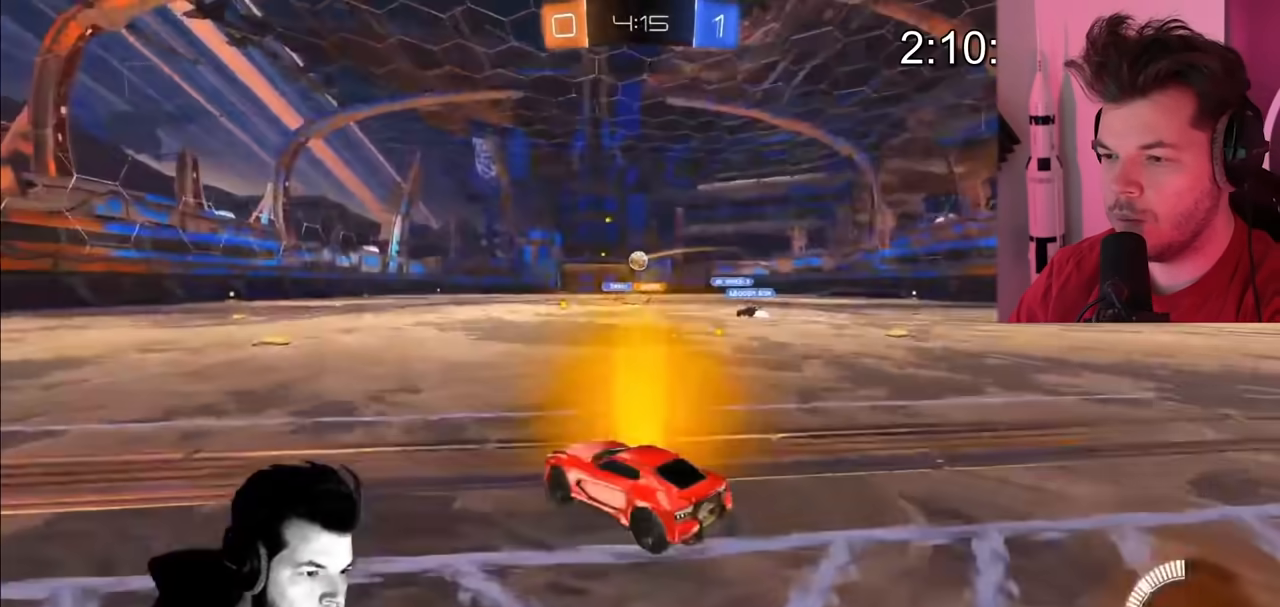
{"buttons": ["CROSS", "R2"], "left_stick": "up-right", "right_stick": "center", "events": [[117, "CIRCLE", "down"], [117, "left_stick", "right"], [233, "left_stick", "up-right"], [317, "CIRCLE", "up"], [383, "CROSS", "down"], [450, "CROSS", "up"], [500, "CROSS", "down"]]}
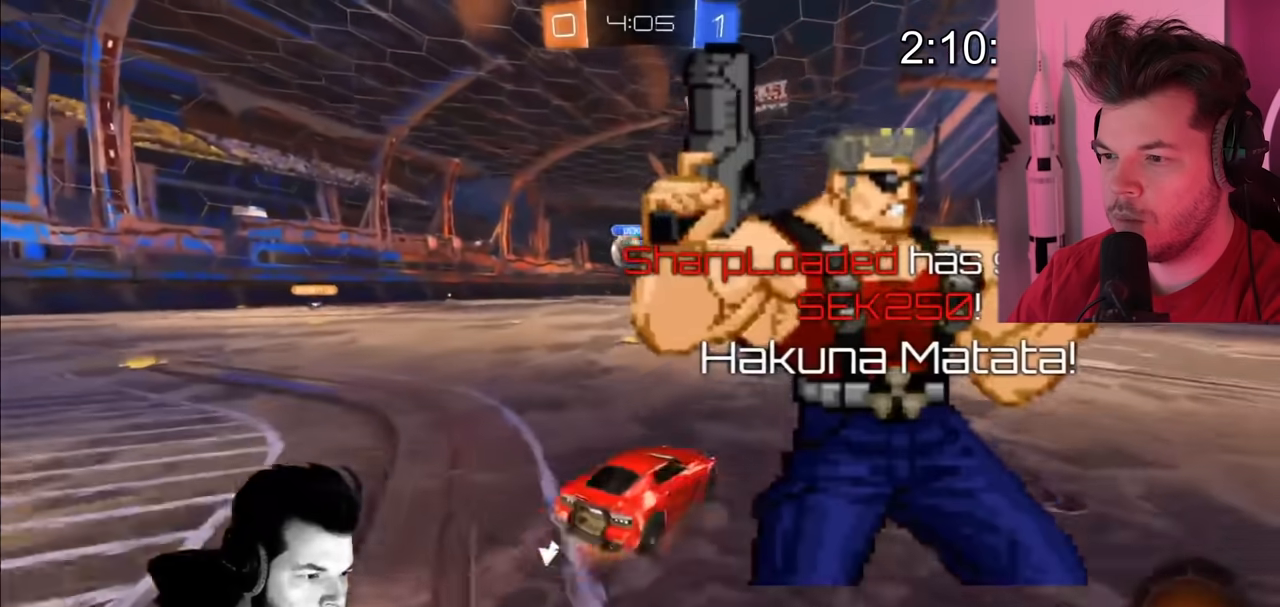
{"buttons": ["R2"], "left_stick": "center", "right_stick": "center", "events": [[117, "CROSS", "up"], [233, "left_stick", "center"]]}
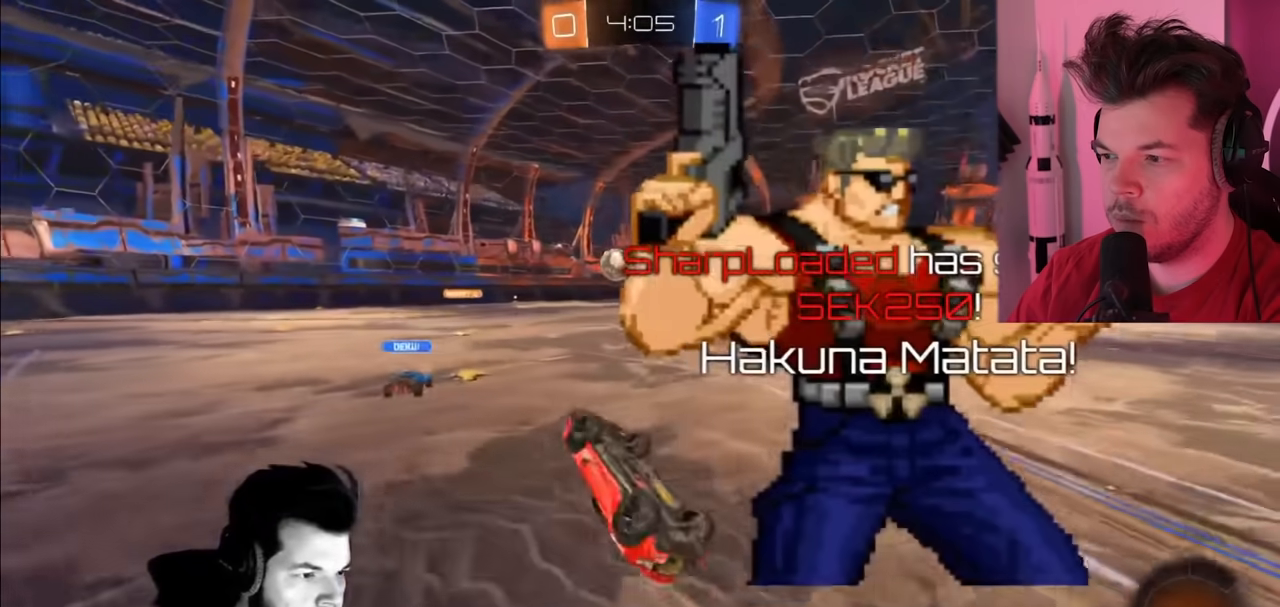
{"buttons": ["R2"], "left_stick": "left", "right_stick": "center", "events": [[433, "left_stick", "left"]]}
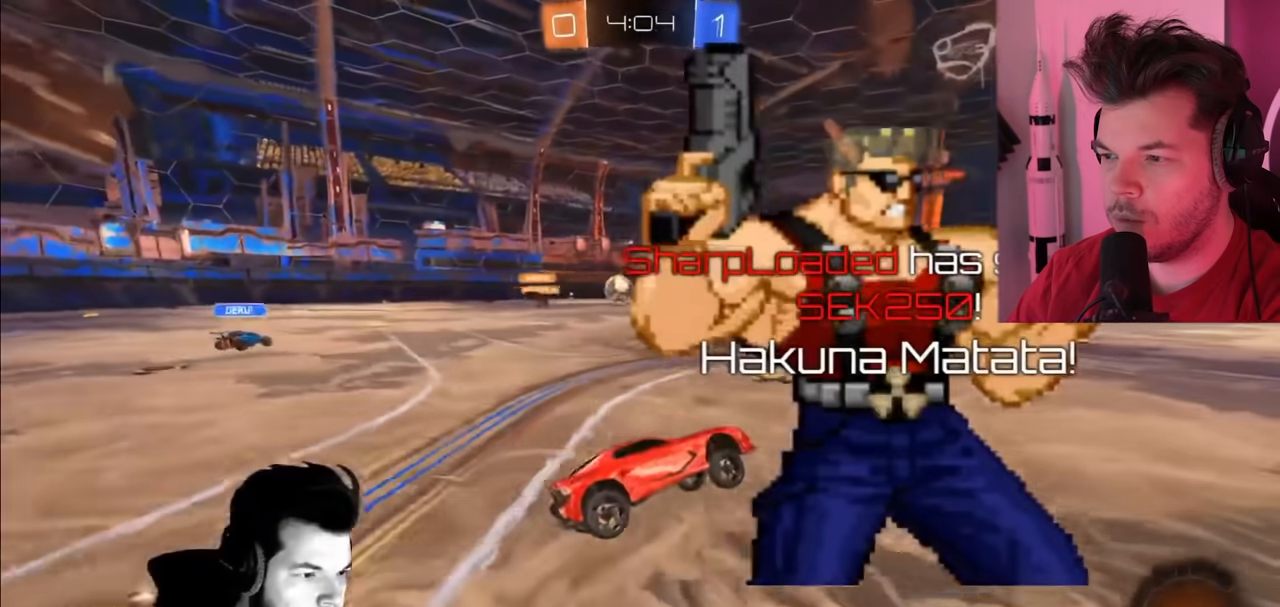
{"buttons": ["R2"], "left_stick": "up-left", "right_stick": "center", "events": [[33, "TRIANGLE", "down"], [50, "left_stick", "up-left"], [133, "TRIANGLE", "up"]]}
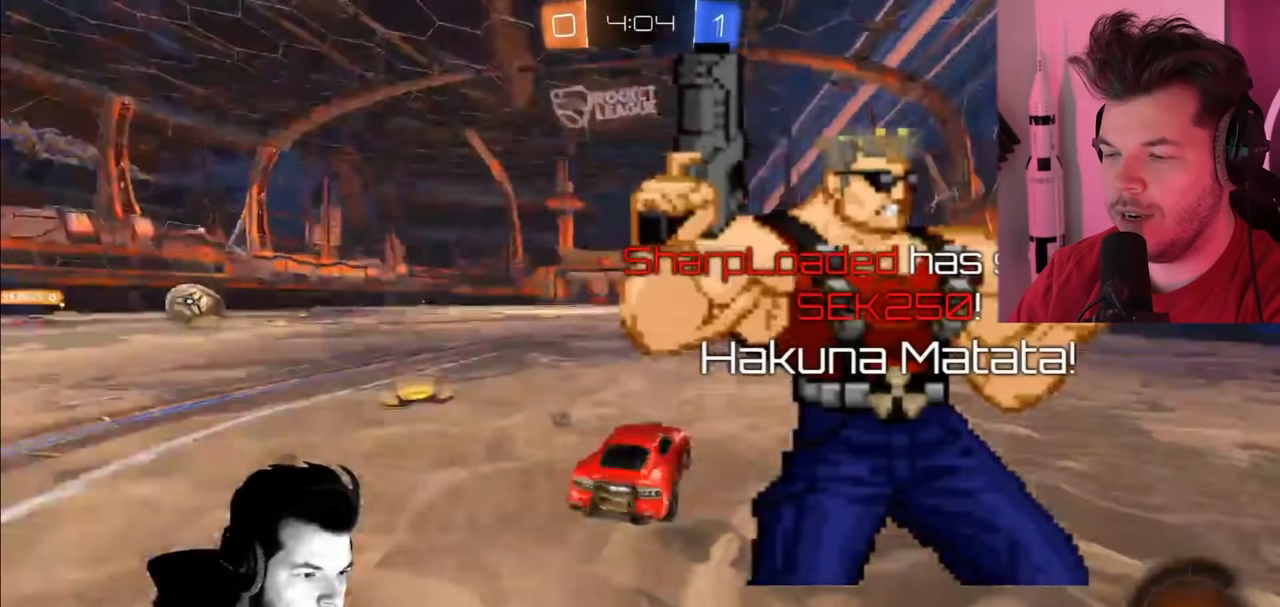
{"buttons": ["R2"], "left_stick": "up-left", "right_stick": "center", "events": []}
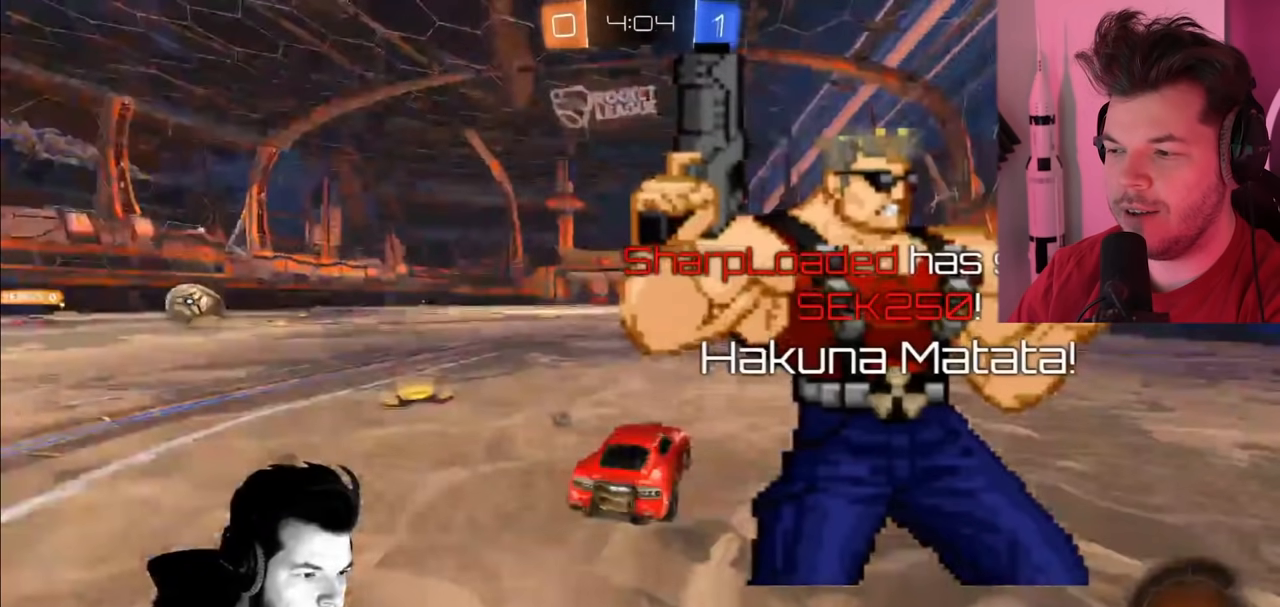
{"buttons": ["R2"], "left_stick": "up-left", "right_stick": "center", "events": []}
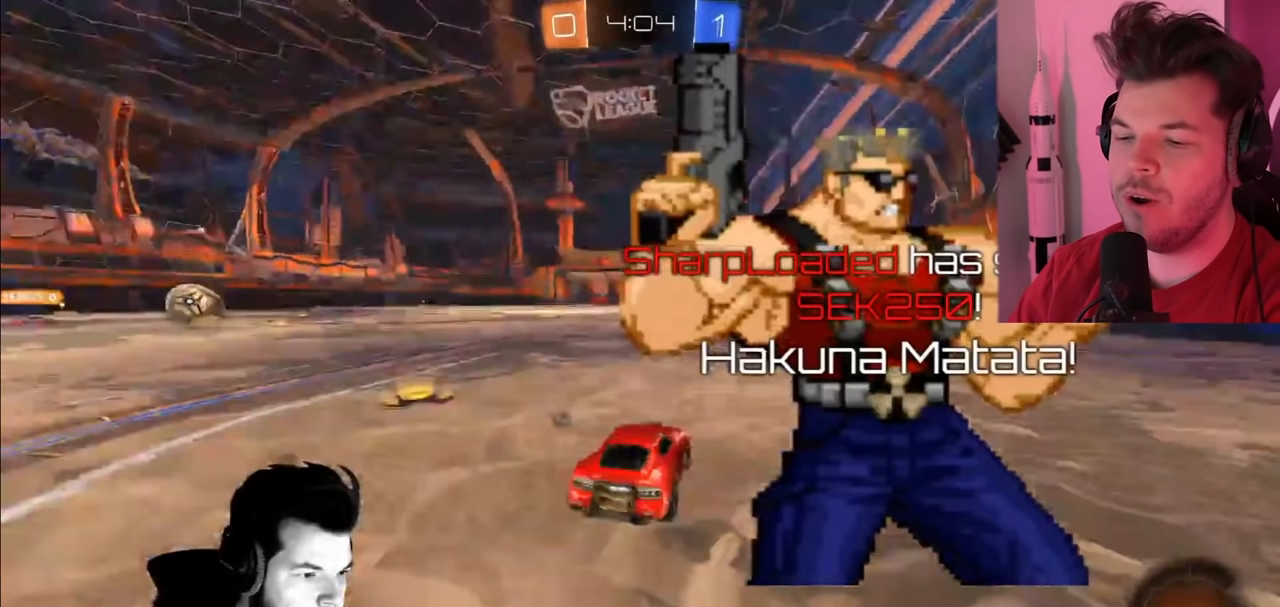
{"buttons": ["R2"], "left_stick": "up-left", "right_stick": "center", "events": []}
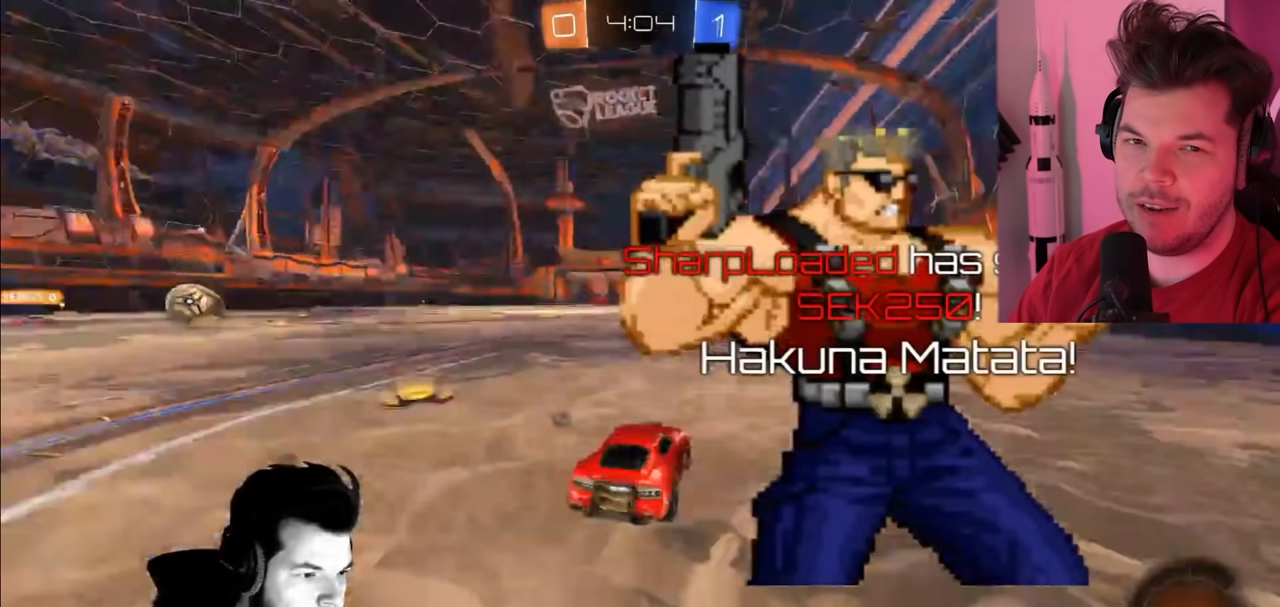
{"buttons": ["R2"], "left_stick": "center", "right_stick": "center", "events": [[450, "left_stick", "center"]]}
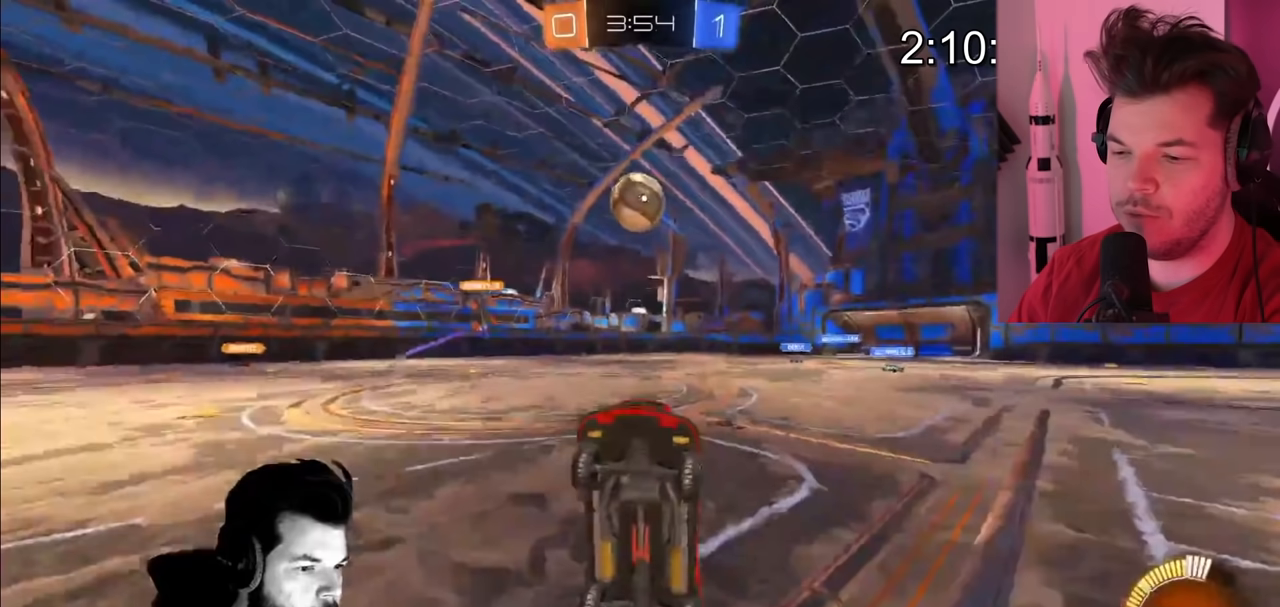
{"buttons": ["R2"], "left_stick": "center", "right_stick": "center", "events": []}
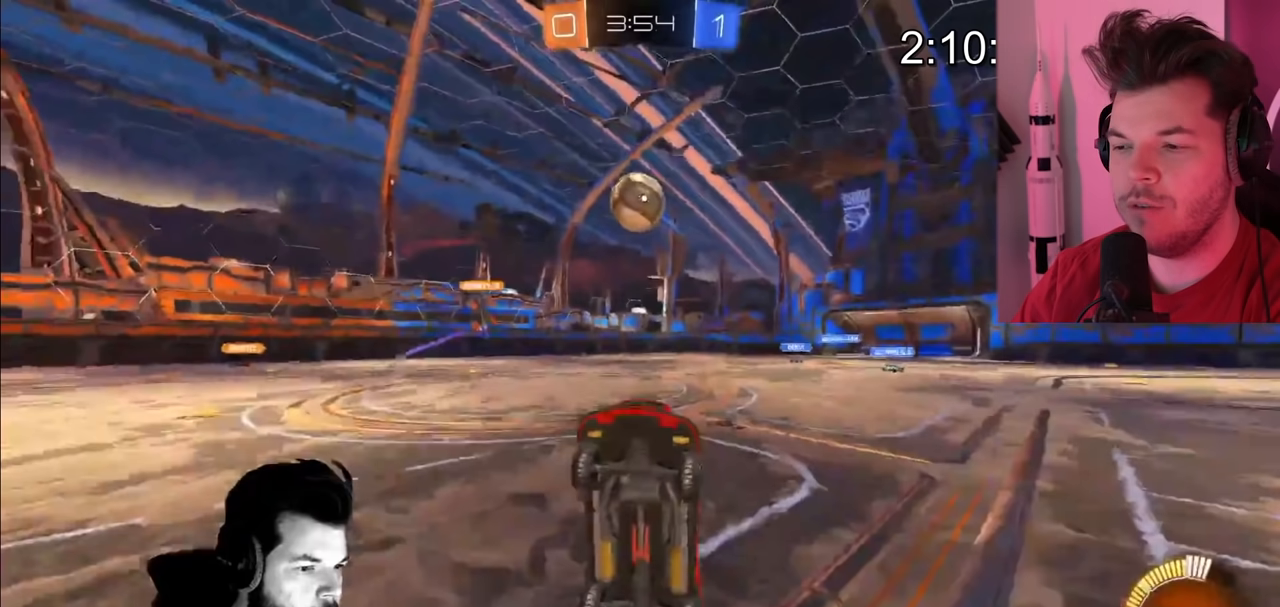
{"buttons": ["R2"], "left_stick": "center", "right_stick": "center", "events": []}
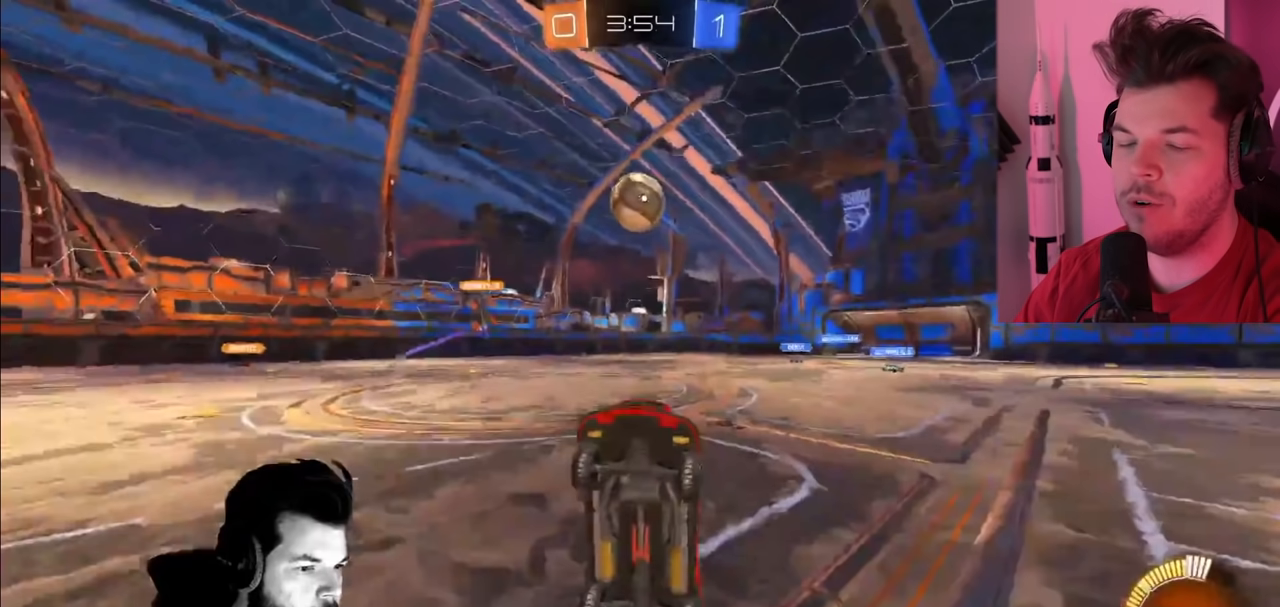
{"buttons": ["R2"], "left_stick": "center", "right_stick": "center", "events": []}
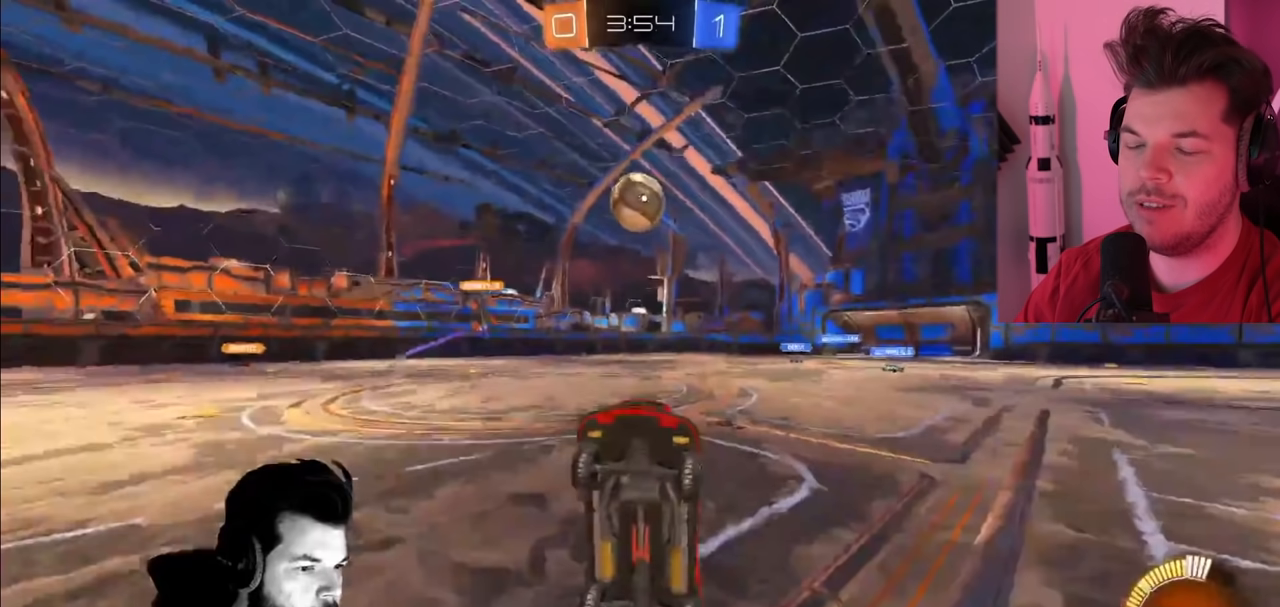
{"buttons": ["R2"], "left_stick": "center", "right_stick": "center", "events": []}
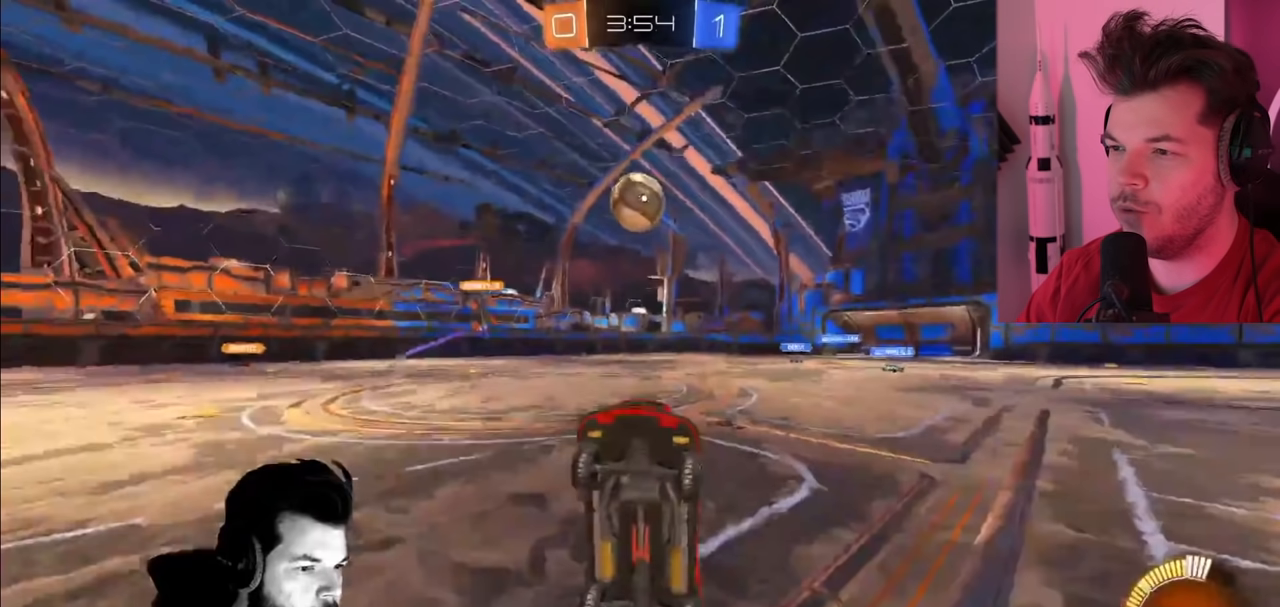
{"buttons": ["R2"], "left_stick": "left", "right_stick": "center", "events": [[100, "TRIANGLE", "down"], [133, "TRIANGLE", "up"], [183, "left_stick", "left"]]}
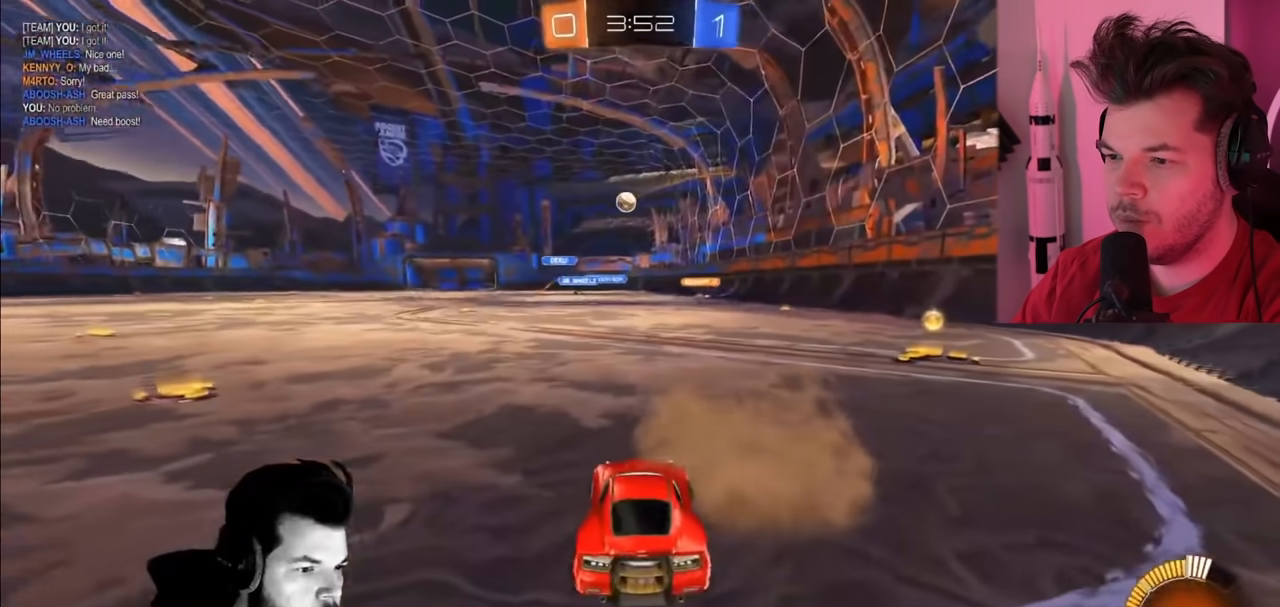
{"buttons": ["R2"], "left_stick": "left", "right_stick": "center", "events": []}
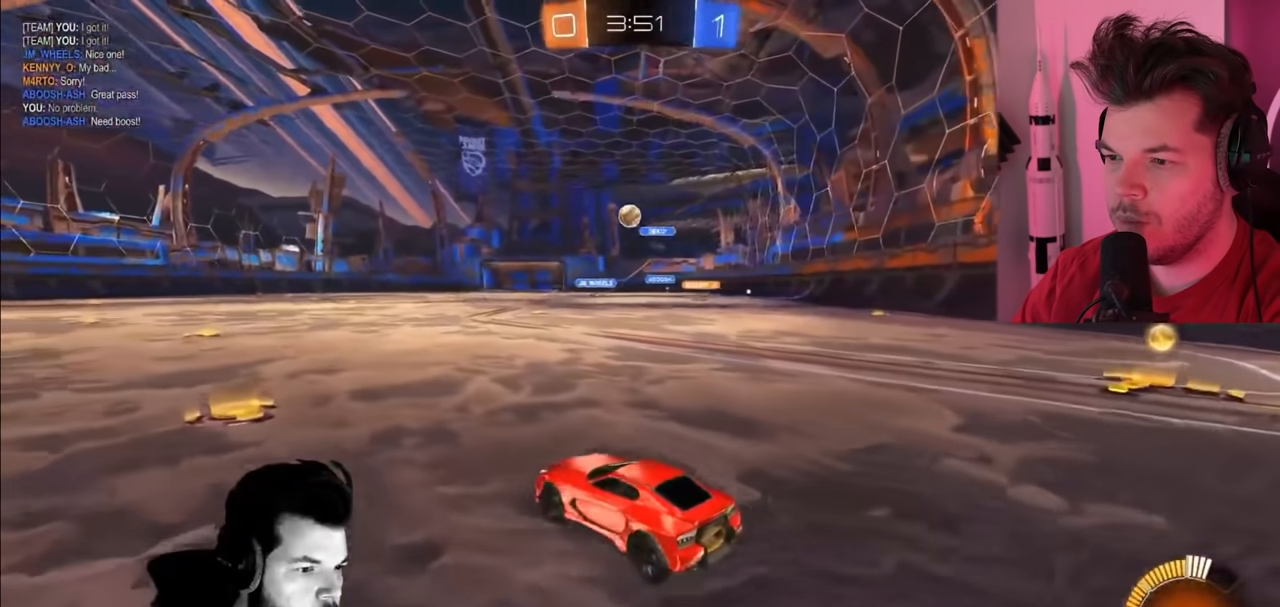
{"buttons": ["R2"], "left_stick": "left", "right_stick": "center", "events": [[150, "CIRCLE", "down"], [367, "CIRCLE", "up"]]}